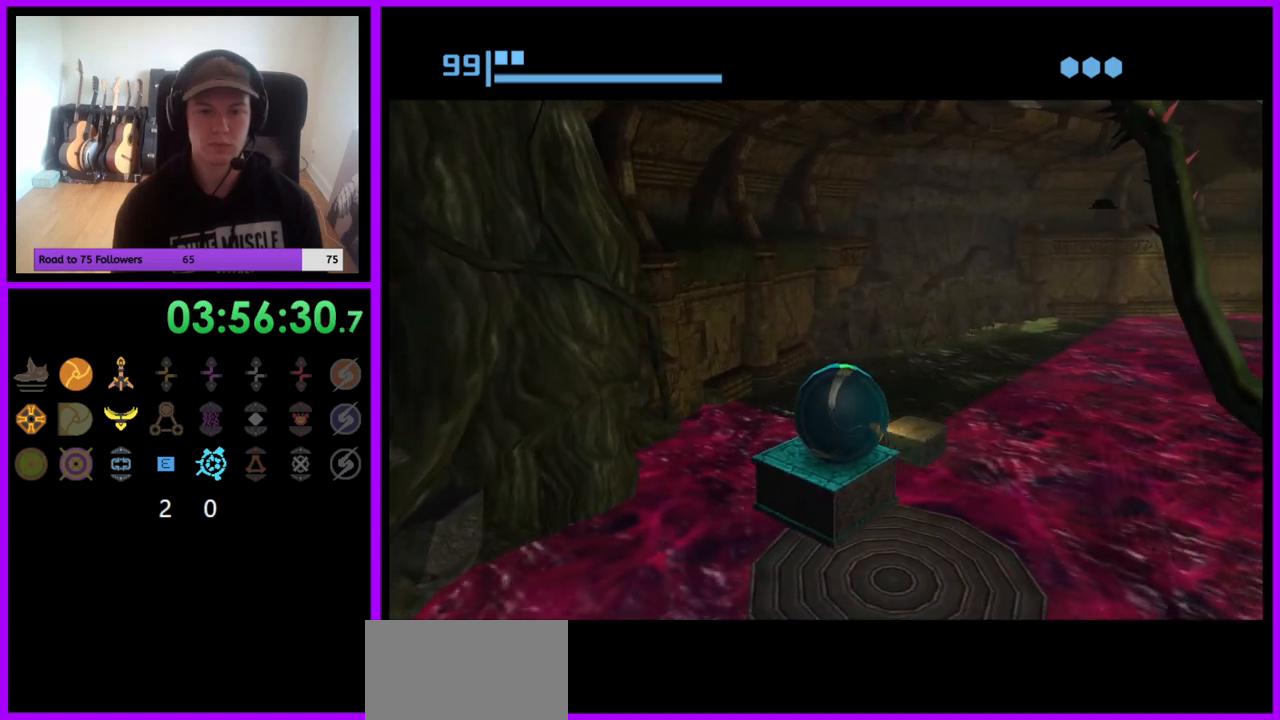
Gameplay with a controller (Nintendo layout); each line is a JSON object with the inputs held at the frame after it. "events" lists button and stick changes between this image and that frame as [ms after this image, input, new state], when the widget could be followed in between. Not read: L3 R3.
{"buttons": [], "left_stick": "center", "right_stick": "center", "events": []}
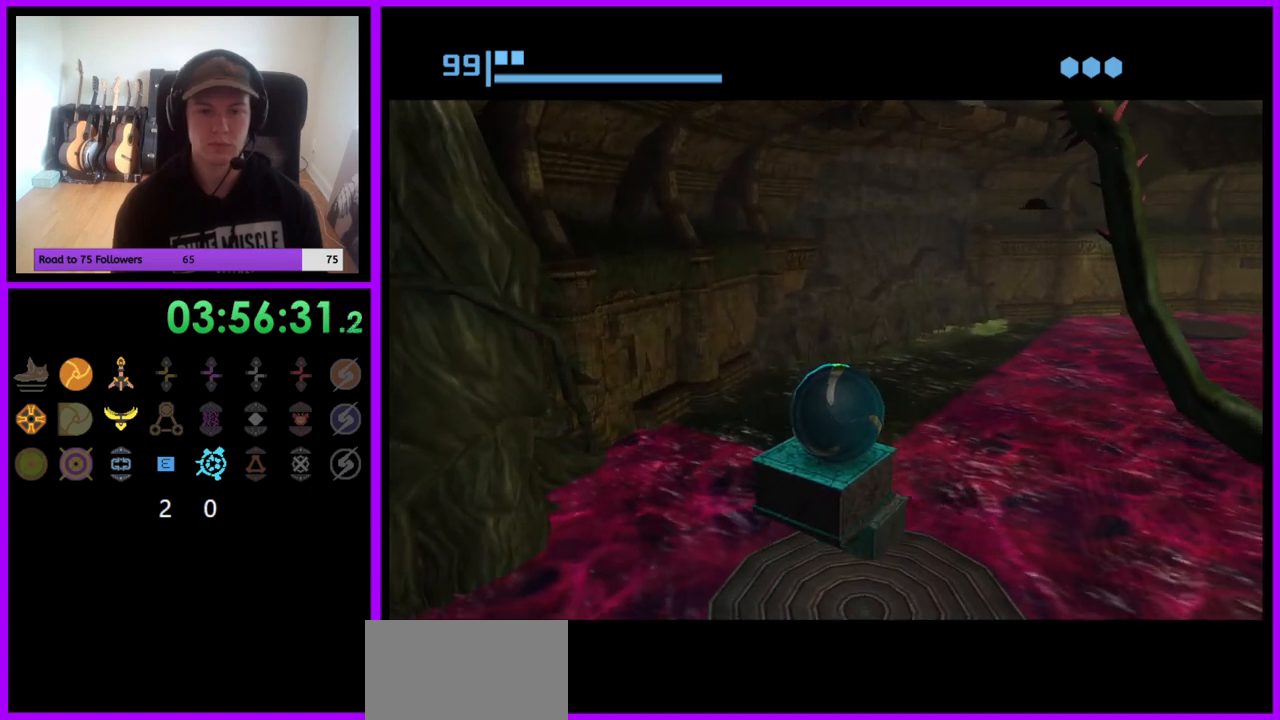
{"buttons": [], "left_stick": "center", "right_stick": "center", "events": [[350, "left_stick", "left"], [417, "left_stick", "center"]]}
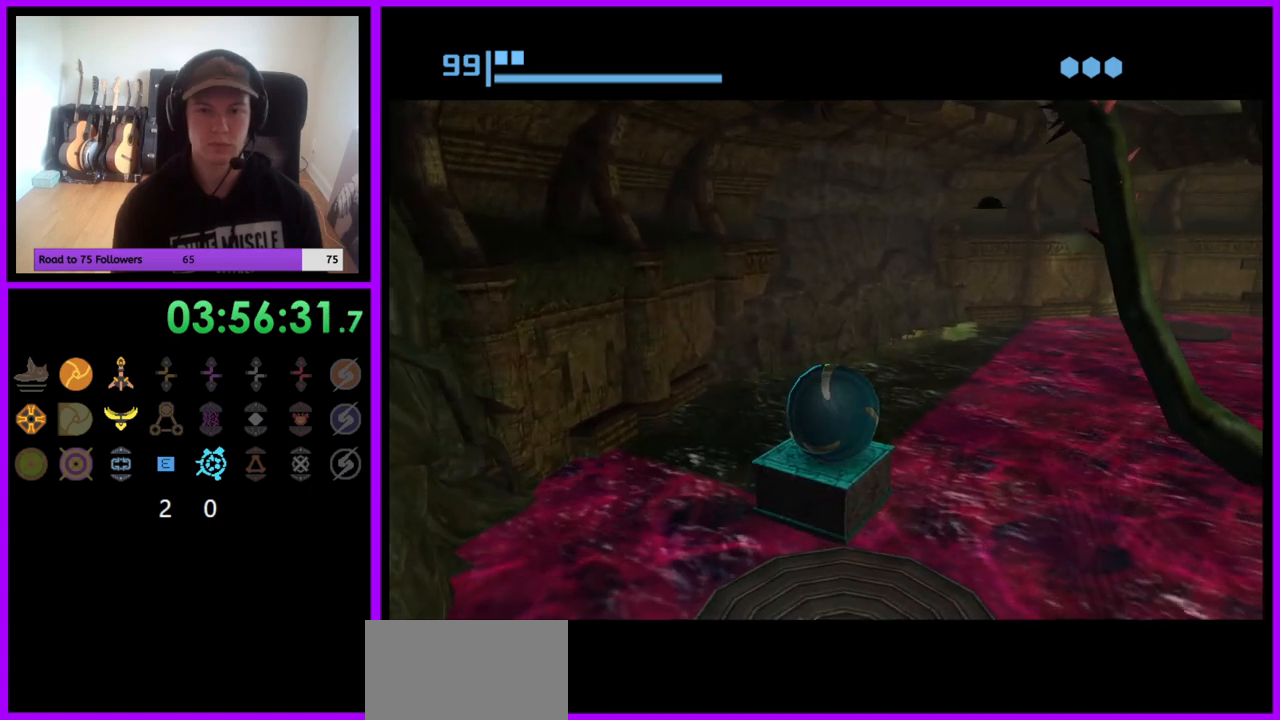
{"buttons": [], "left_stick": "center", "right_stick": "center", "events": []}
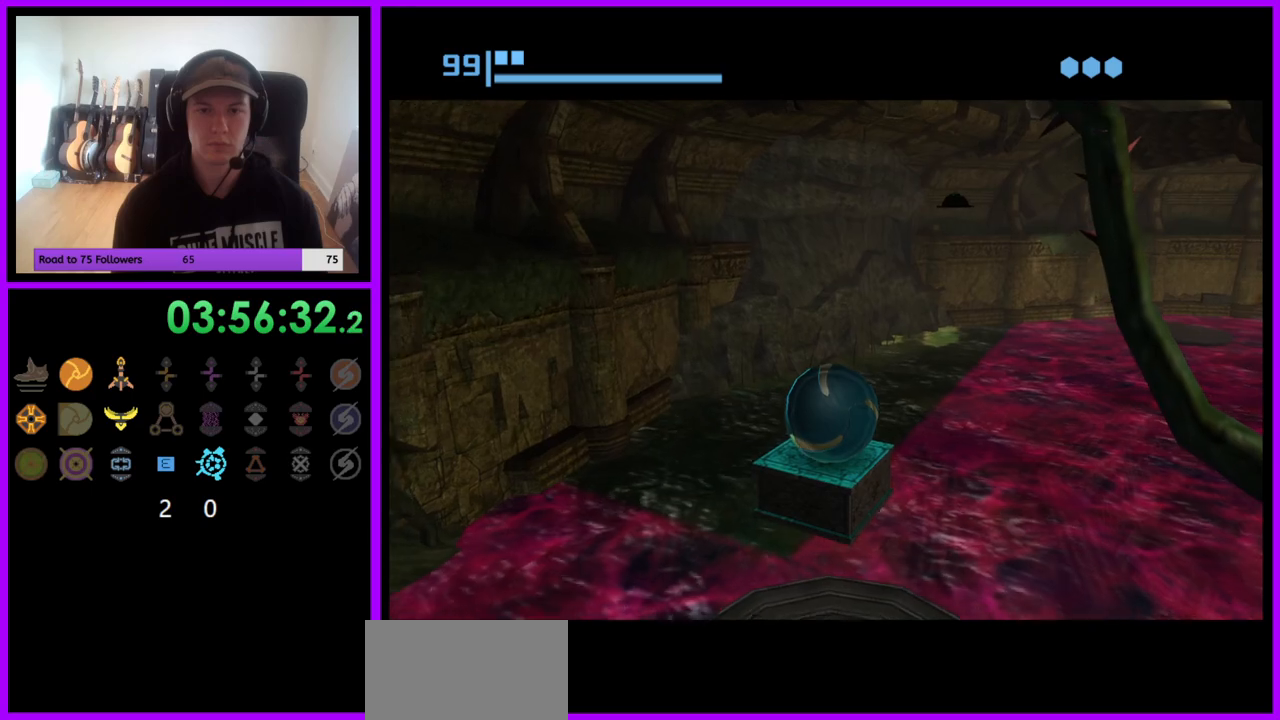
{"buttons": [], "left_stick": "center", "right_stick": "center", "events": []}
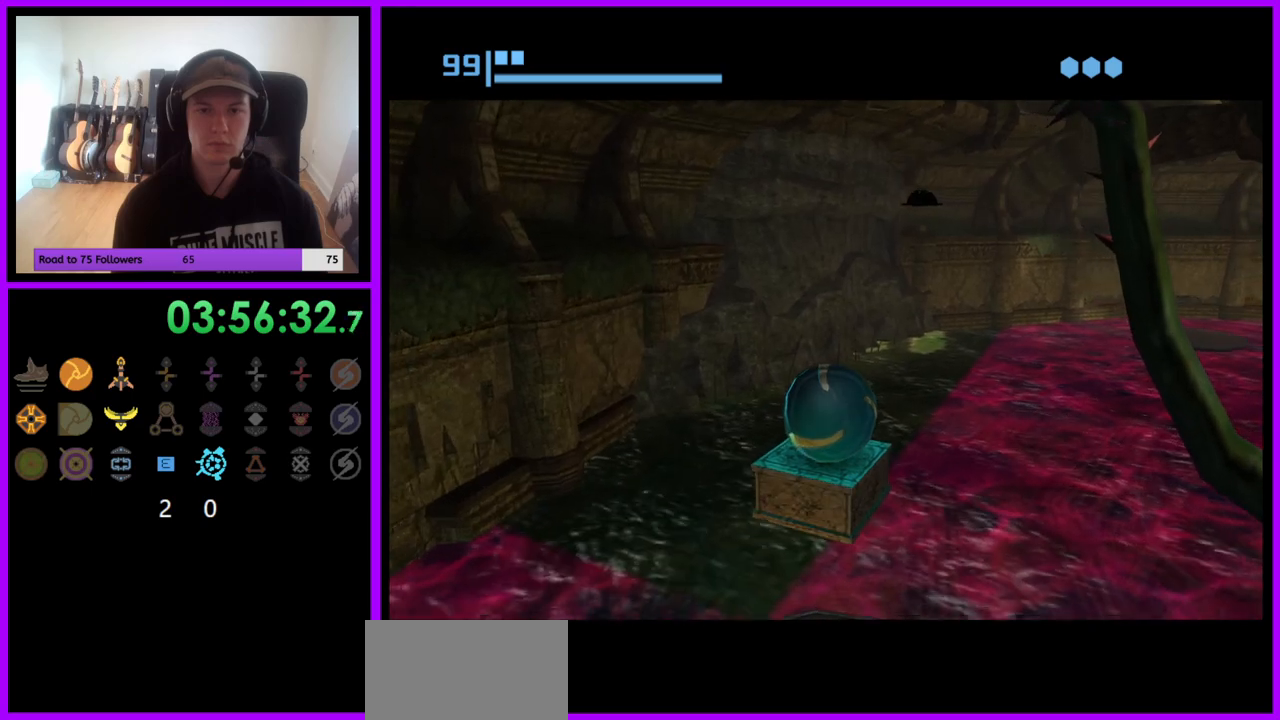
{"buttons": [], "left_stick": "center", "right_stick": "center", "events": []}
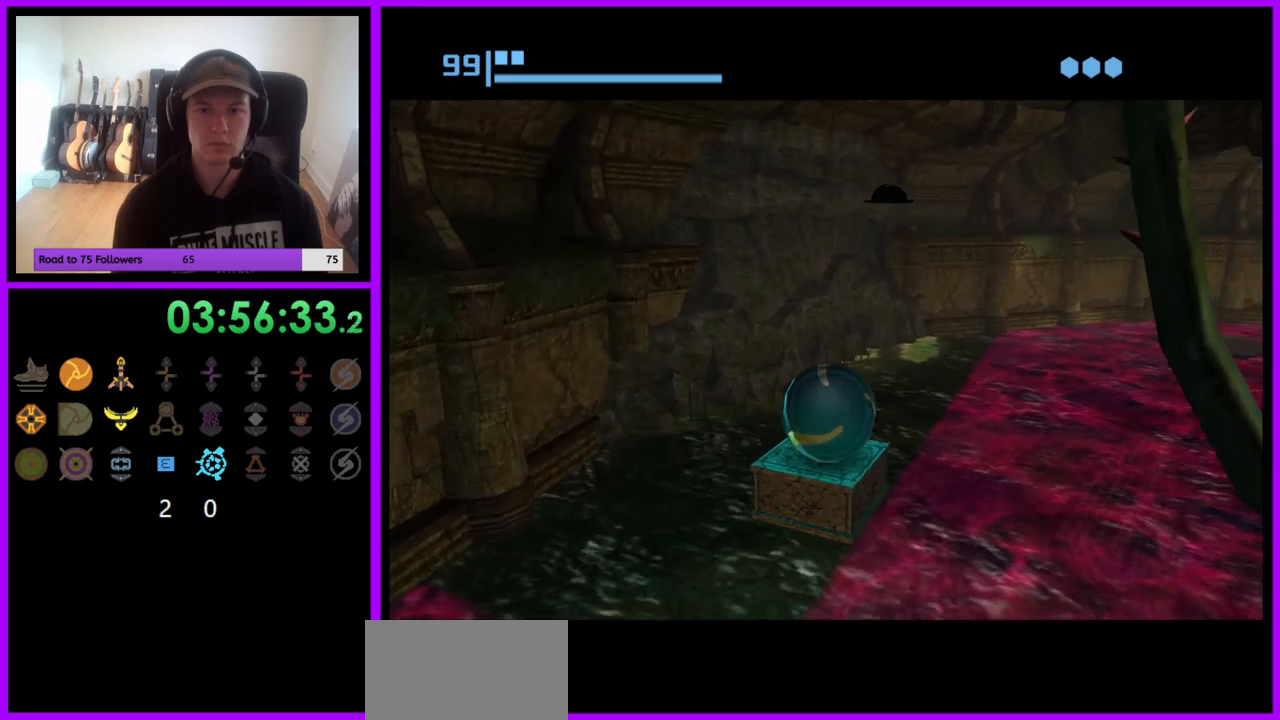
{"buttons": [], "left_stick": "center", "right_stick": "center", "events": []}
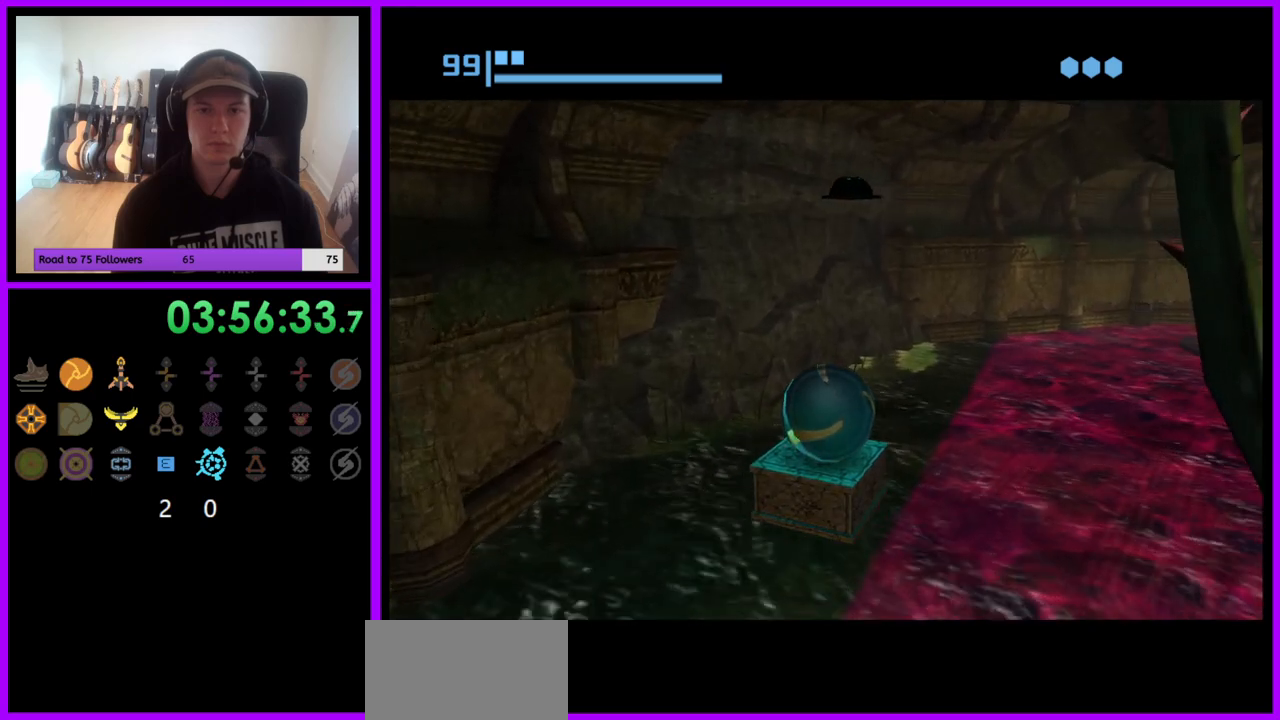
{"buttons": [], "left_stick": "center", "right_stick": "center", "events": [[283, "A", "down"], [367, "A", "up"]]}
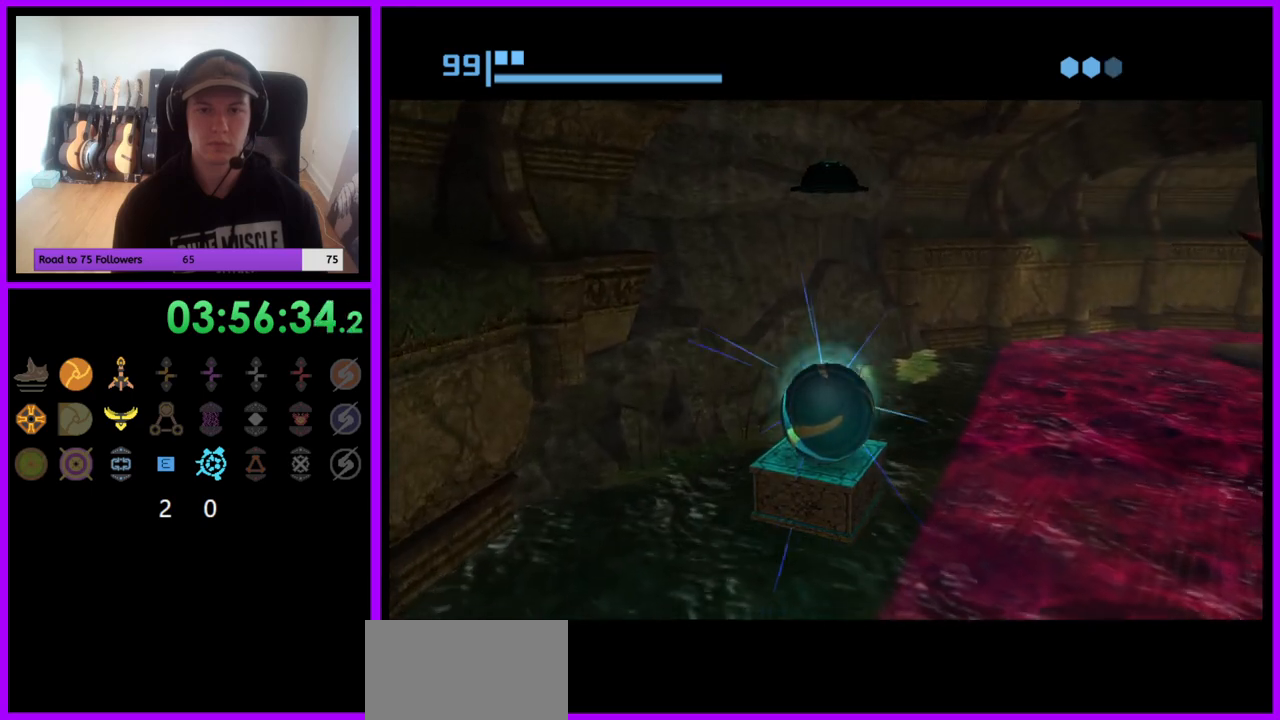
{"buttons": [], "left_stick": "center", "right_stick": "center", "events": []}
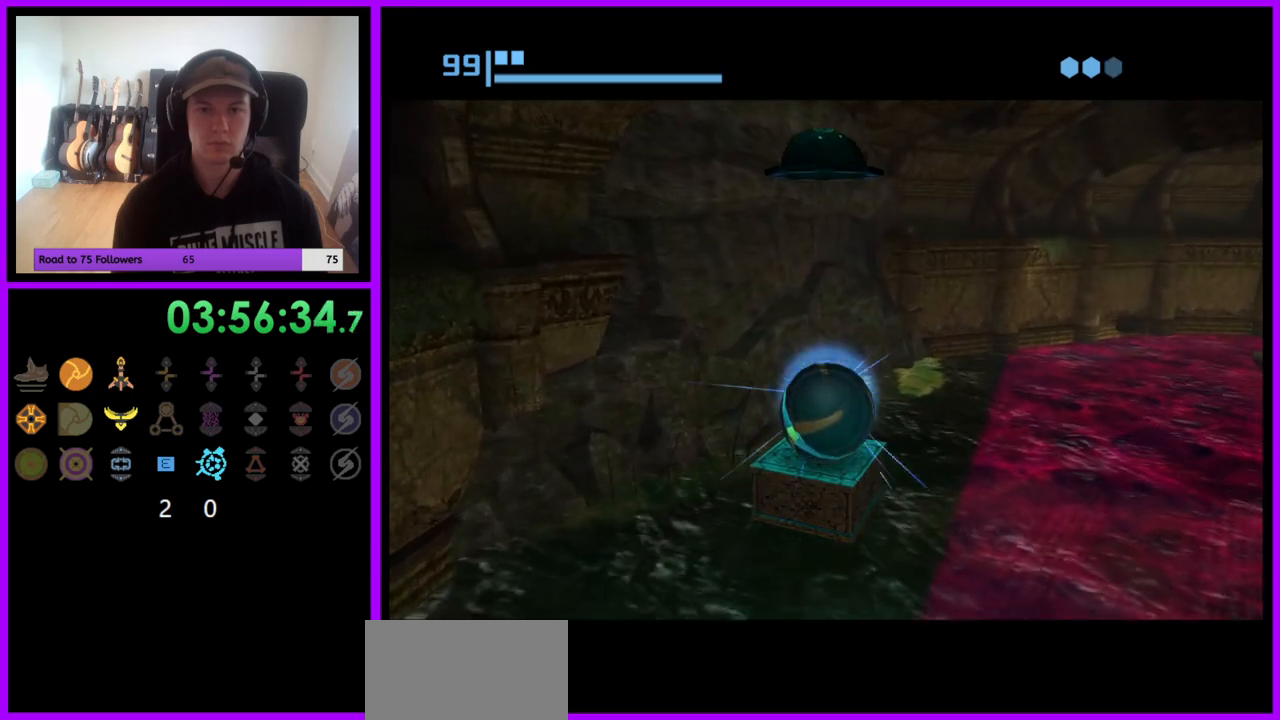
{"buttons": [], "left_stick": "down", "right_stick": "center", "events": [[300, "left_stick", "down"]]}
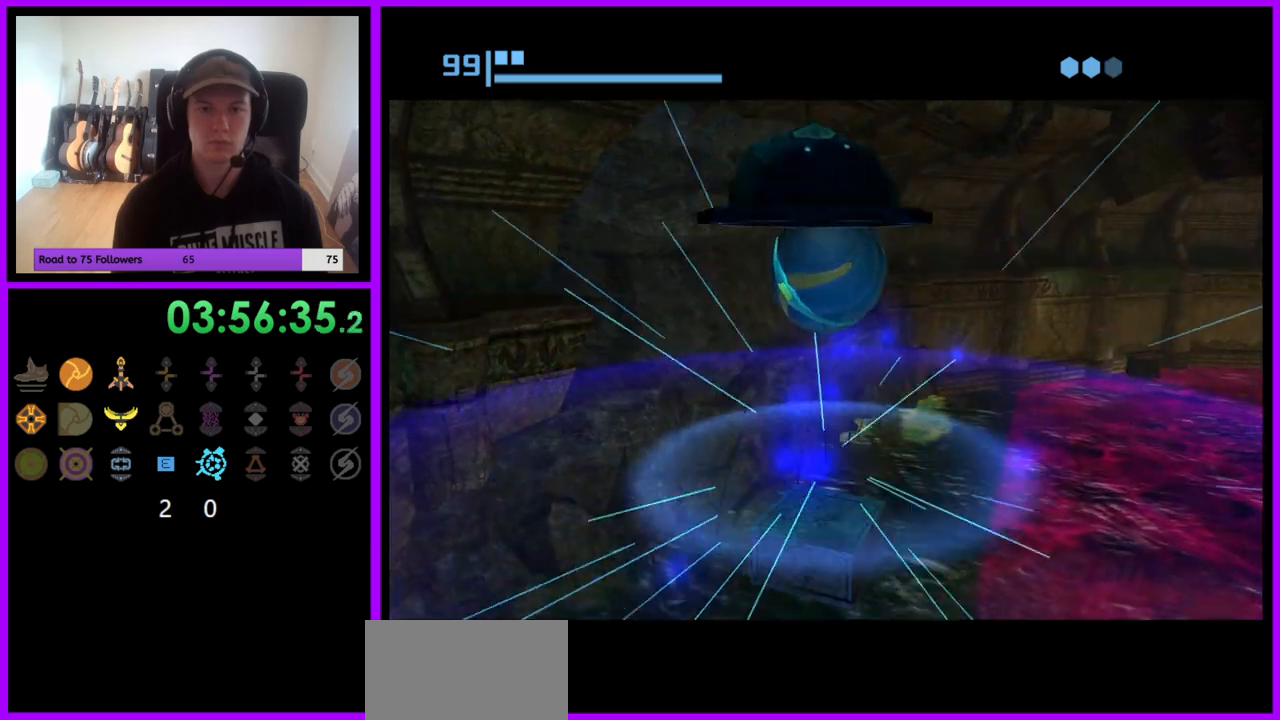
{"buttons": ["X"], "left_stick": "up", "right_stick": "center", "events": [[233, "left_stick", "up"], [283, "left_stick", "up-left"], [383, "left_stick", "up"], [483, "X", "down"]]}
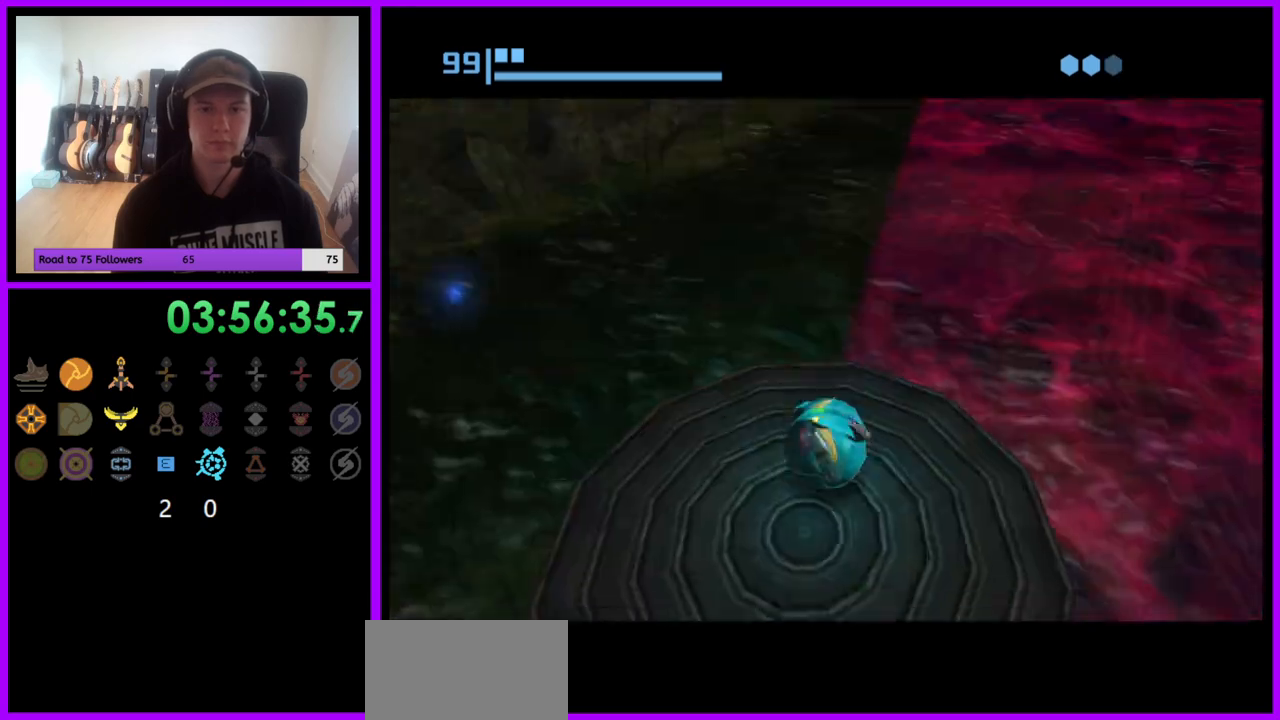
{"buttons": [], "left_stick": "center", "right_stick": "center", "events": [[67, "left_stick", "up-left"], [83, "X", "up"], [200, "left_stick", "center"]]}
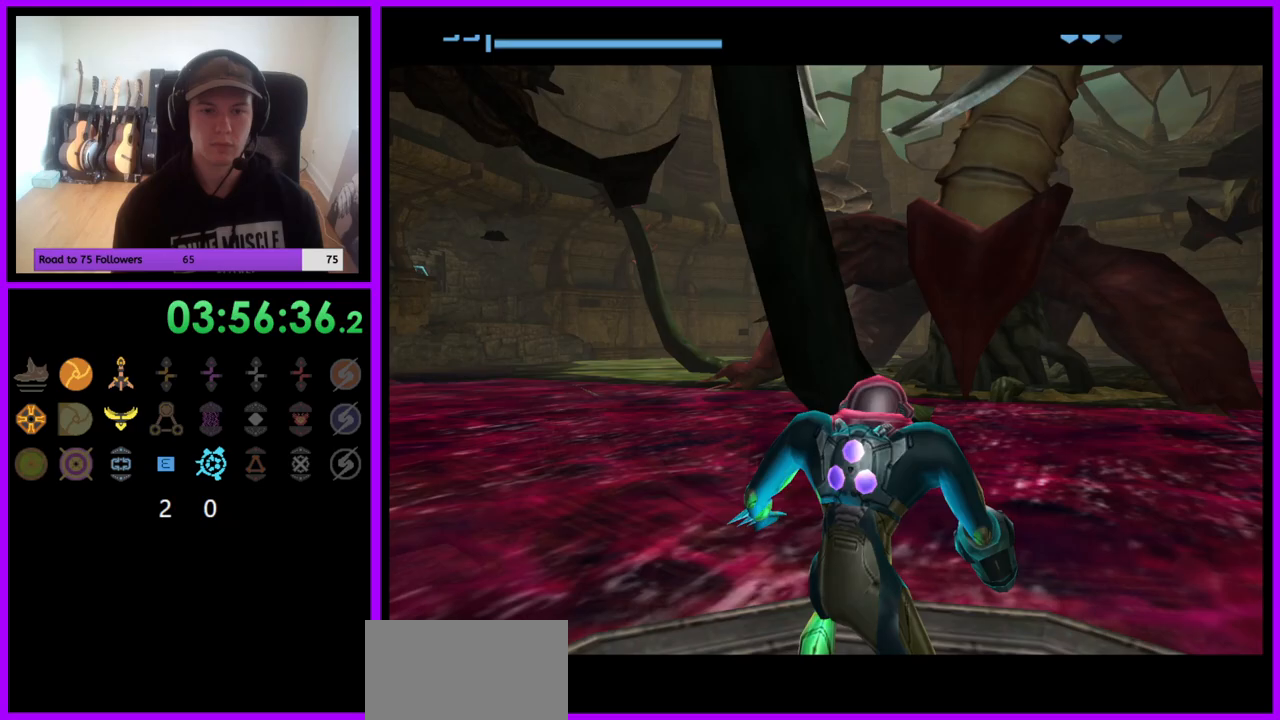
{"buttons": [], "left_stick": "down", "right_stick": "center", "events": [[183, "left_stick", "down"]]}
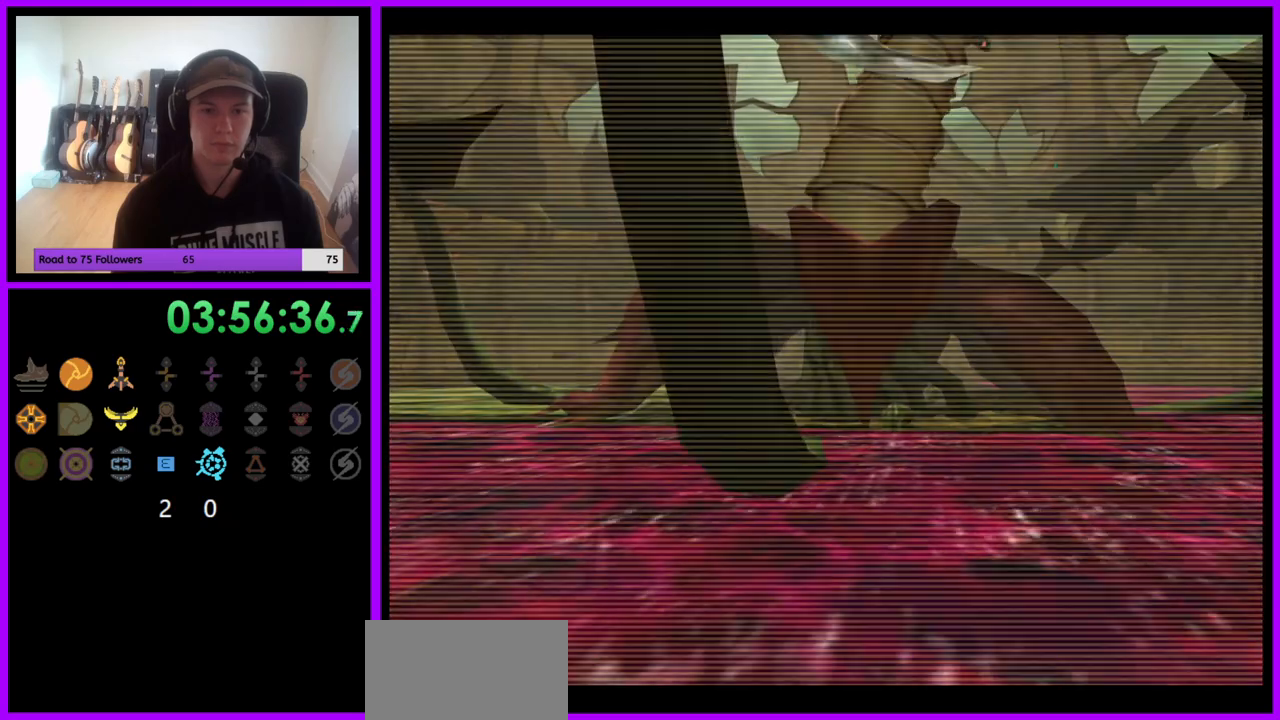
{"buttons": ["R1"], "left_stick": "down-left", "right_stick": "center", "events": [[200, "left_stick", "down-left"], [250, "R1", "down"], [350, "left_stick", "left"], [467, "left_stick", "down-left"]]}
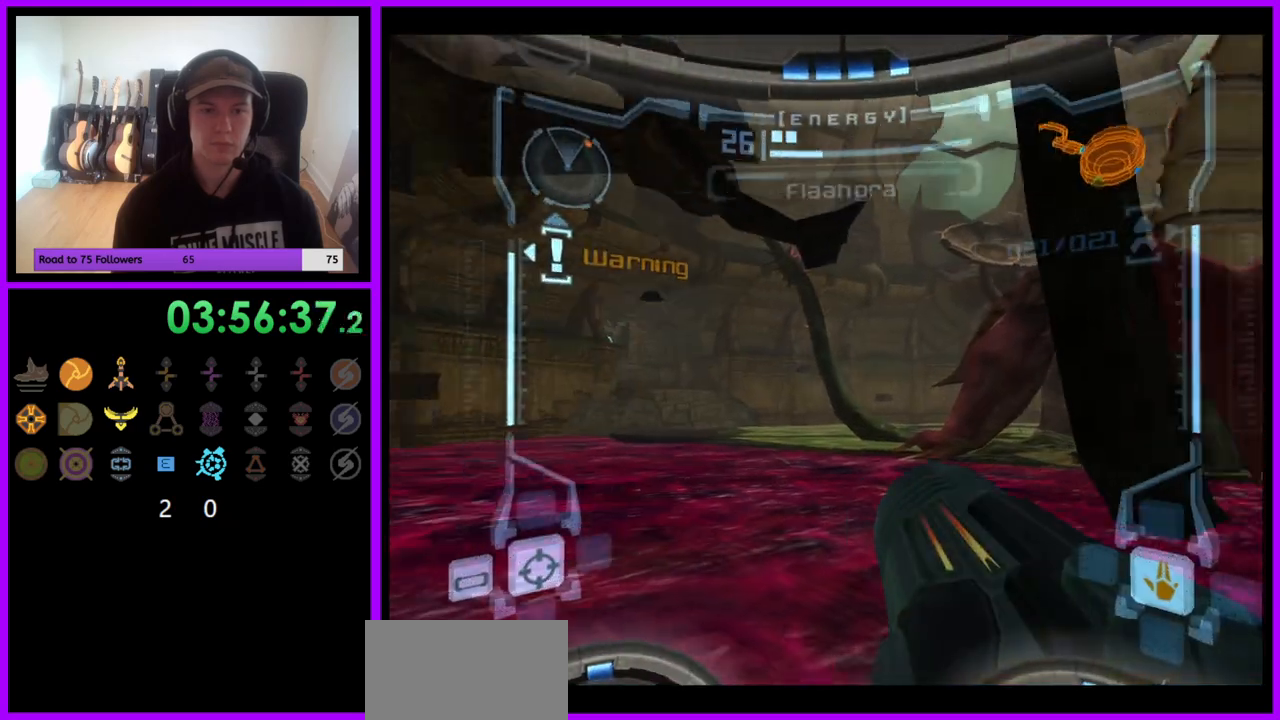
{"buttons": ["R1"], "left_stick": "center", "right_stick": "center", "events": [[67, "left_stick", "center"], [117, "left_stick", "left"], [383, "left_stick", "center"]]}
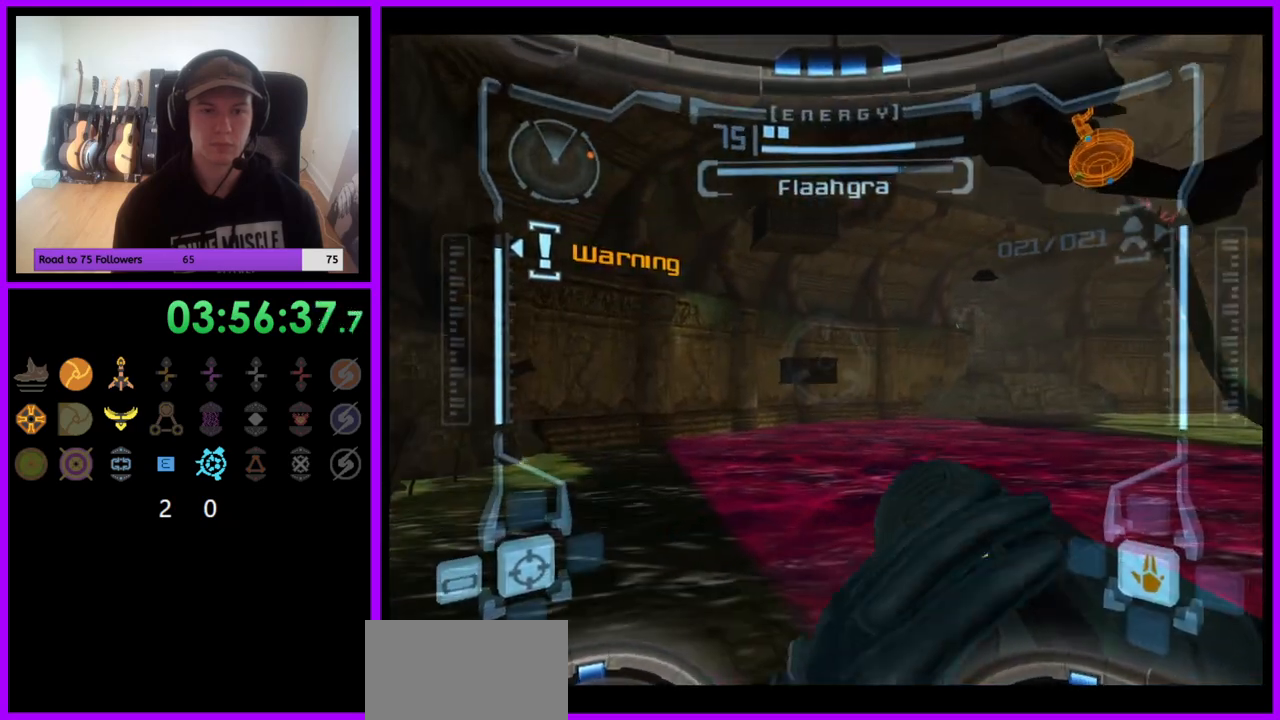
{"buttons": [], "left_stick": "right", "right_stick": "center", "events": [[233, "R1", "up"], [400, "left_stick", "right"]]}
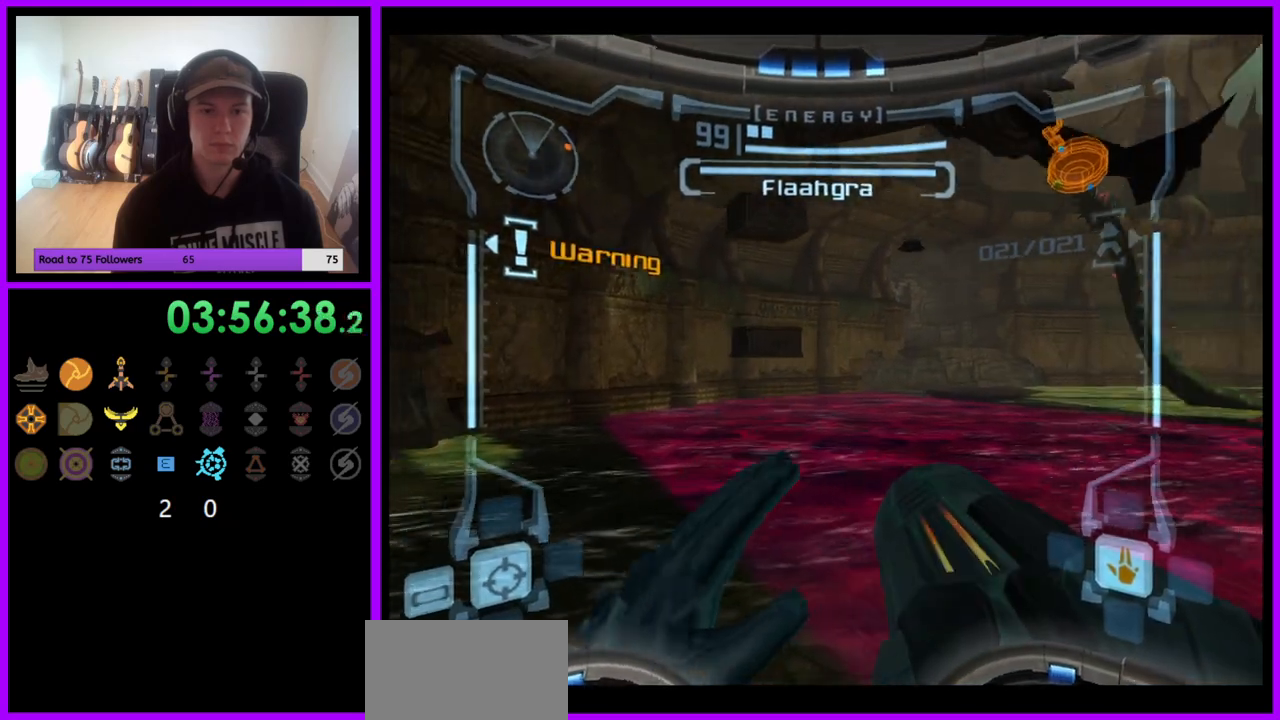
{"buttons": ["L1"], "left_stick": "up", "right_stick": "center", "events": [[17, "left_stick", "center"], [233, "L1", "down"], [383, "left_stick", "up"]]}
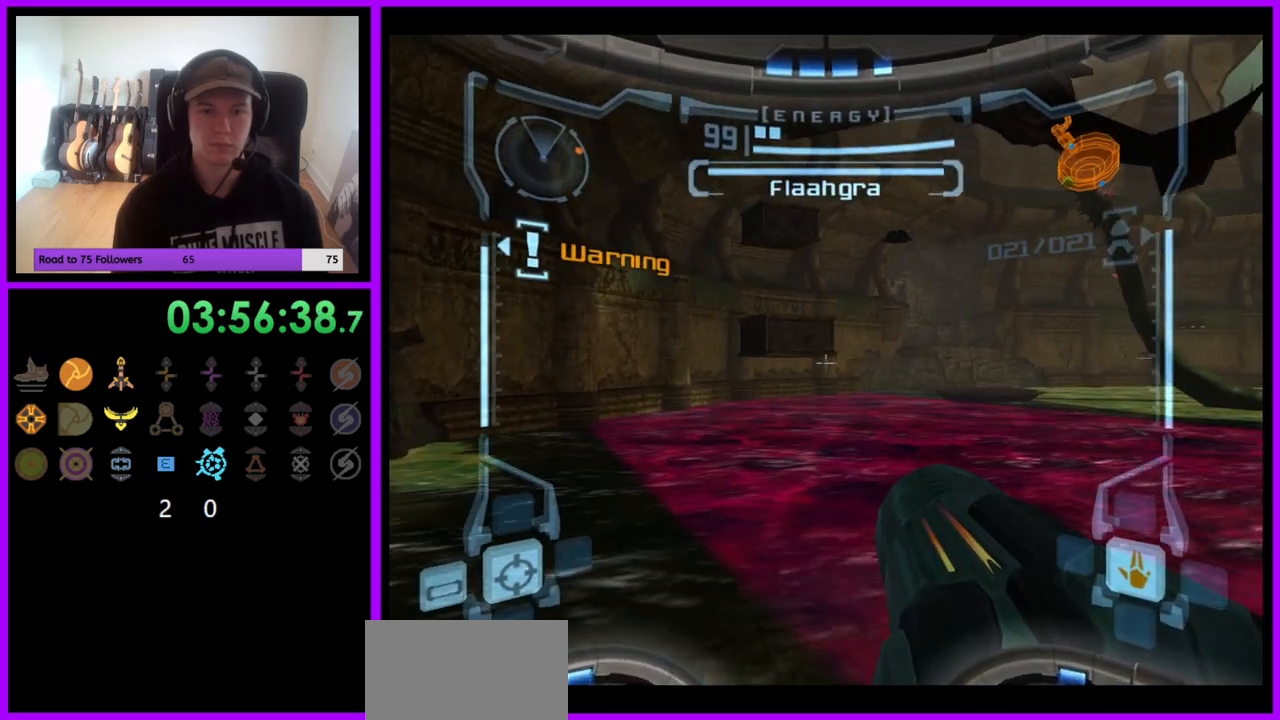
{"buttons": ["B", "L1"], "left_stick": "up", "right_stick": "center", "events": [[17, "left_stick", "center"], [450, "left_stick", "up"], [467, "B", "down"]]}
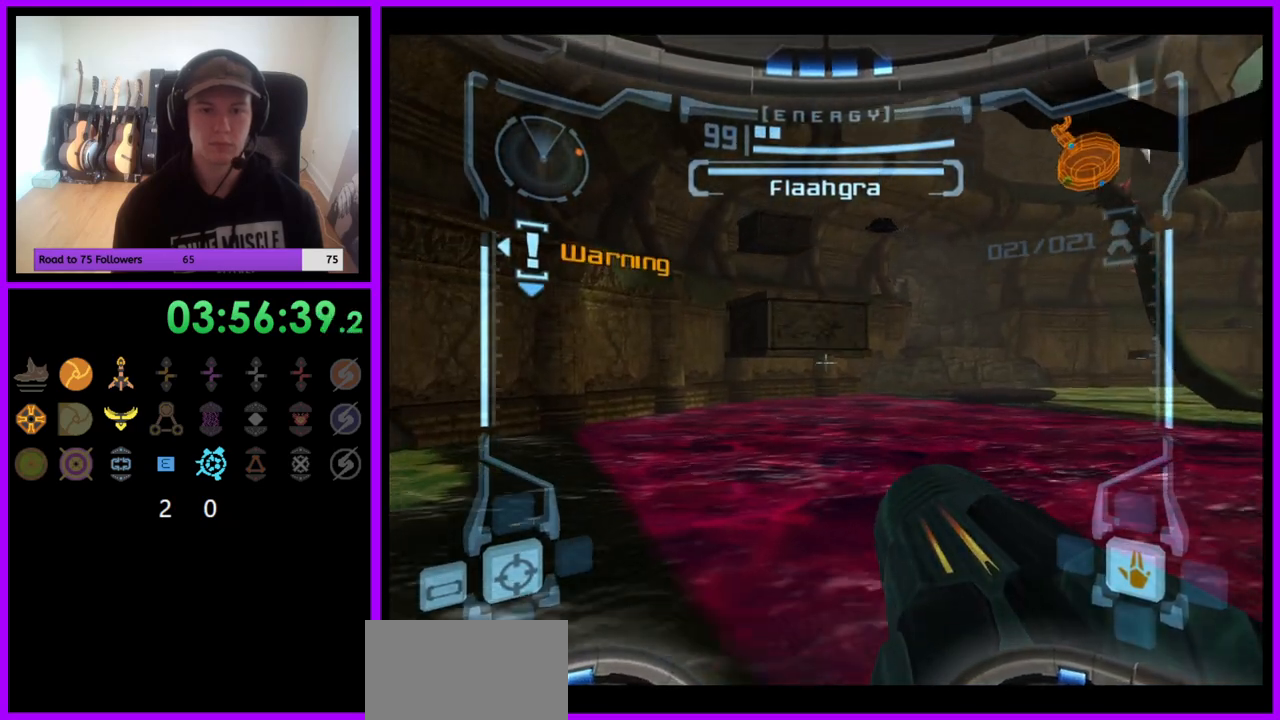
{"buttons": ["L1"], "left_stick": "up", "right_stick": "center", "events": [[117, "B", "up"]]}
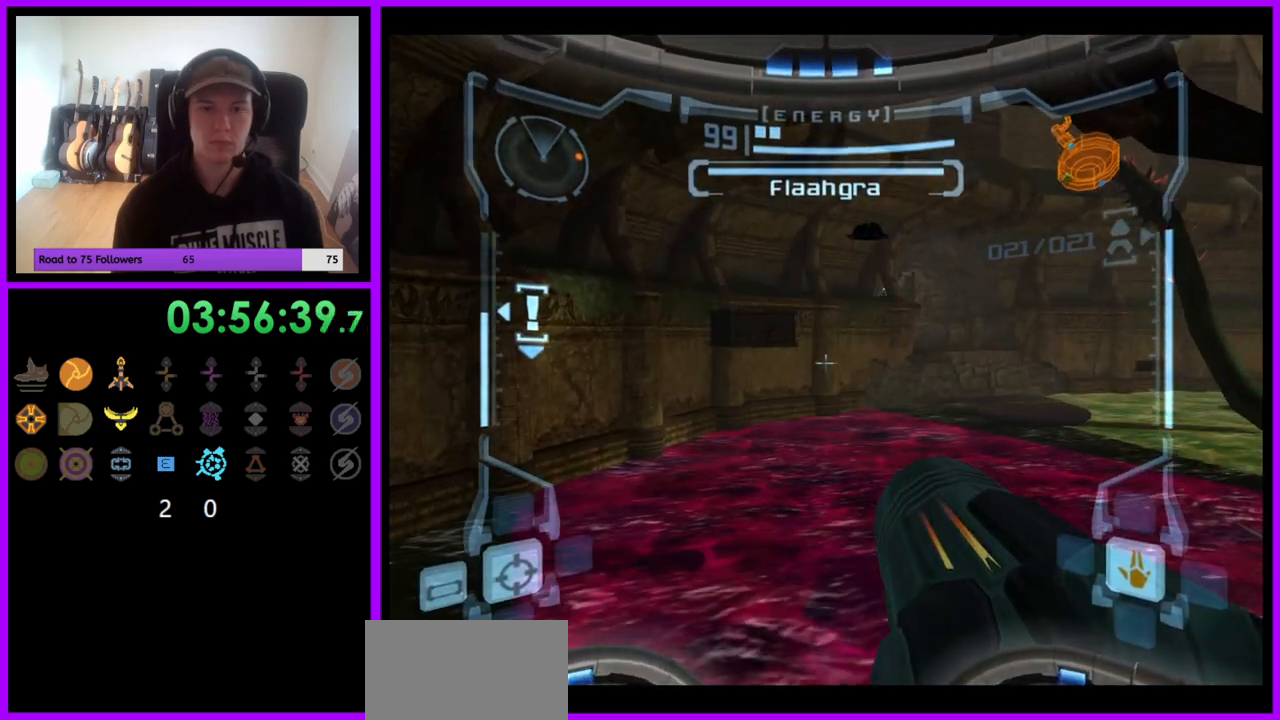
{"buttons": ["R1"], "left_stick": "right", "right_stick": "center", "events": [[167, "left_stick", "center"], [350, "R1", "down"], [400, "L1", "up"], [417, "left_stick", "right"]]}
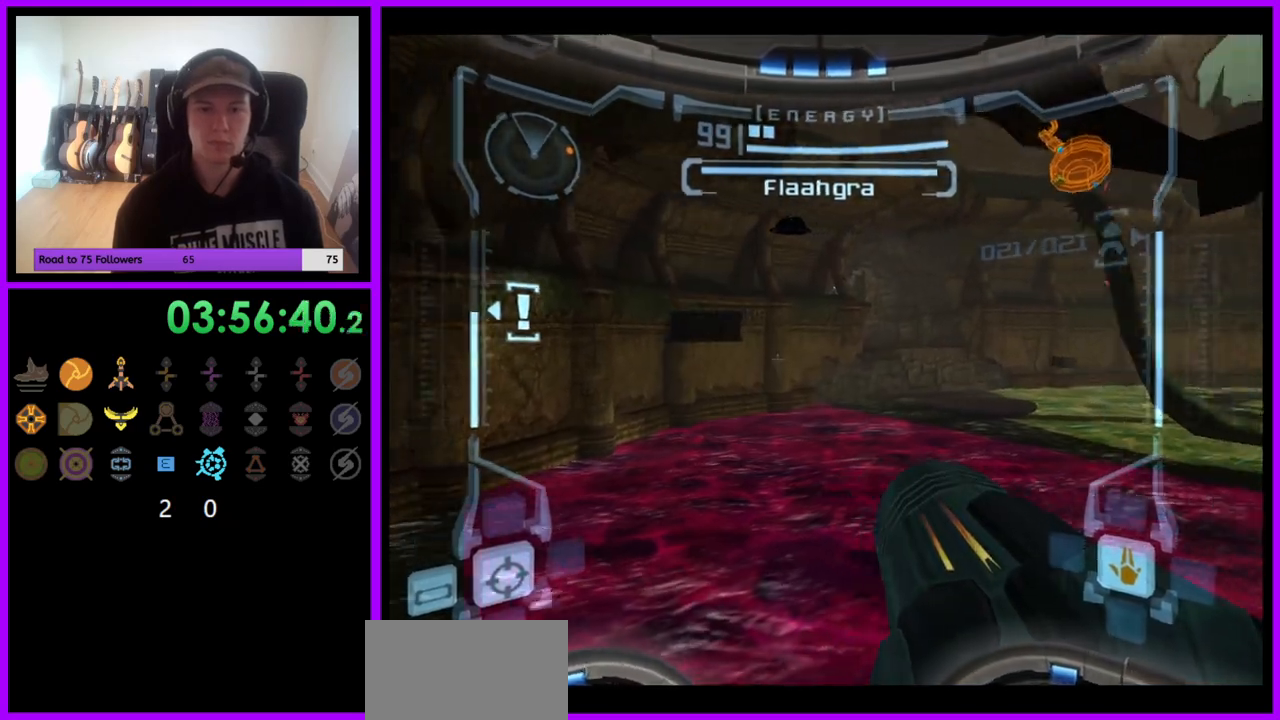
{"buttons": ["R1"], "left_stick": "right", "right_stick": "center", "events": []}
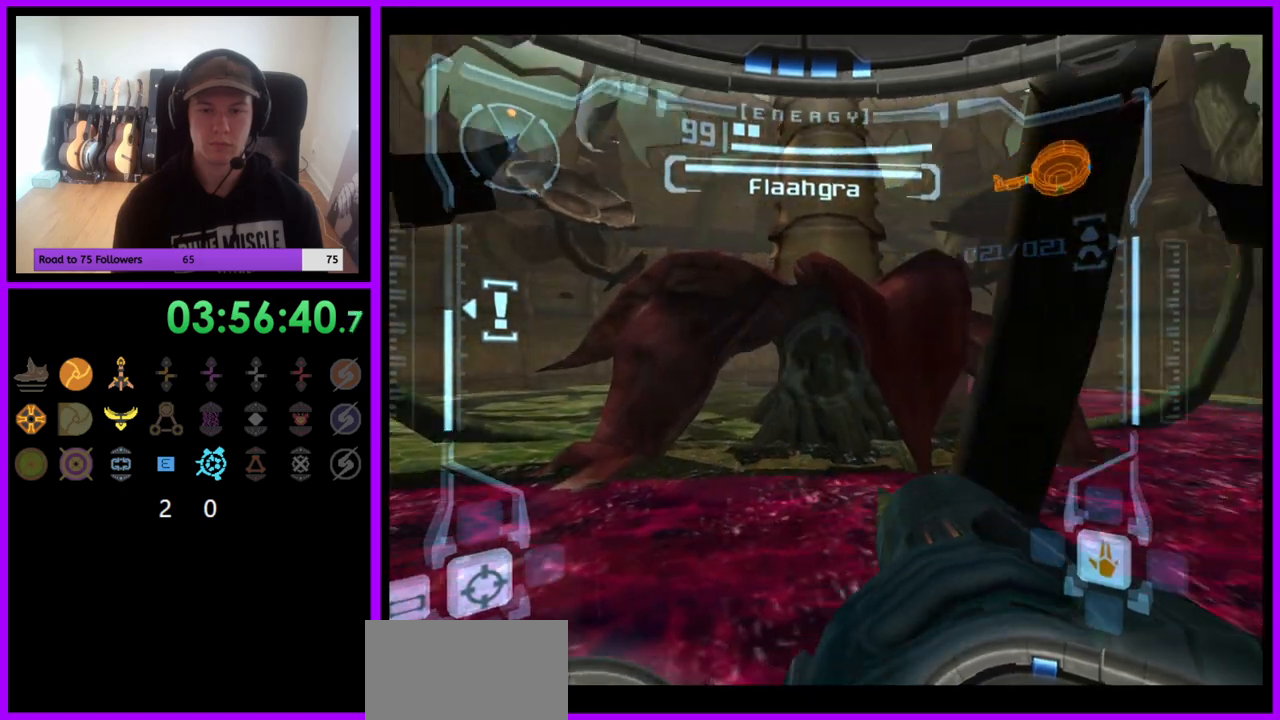
{"buttons": ["R1"], "left_stick": "center", "right_stick": "center", "events": [[417, "left_stick", "center"]]}
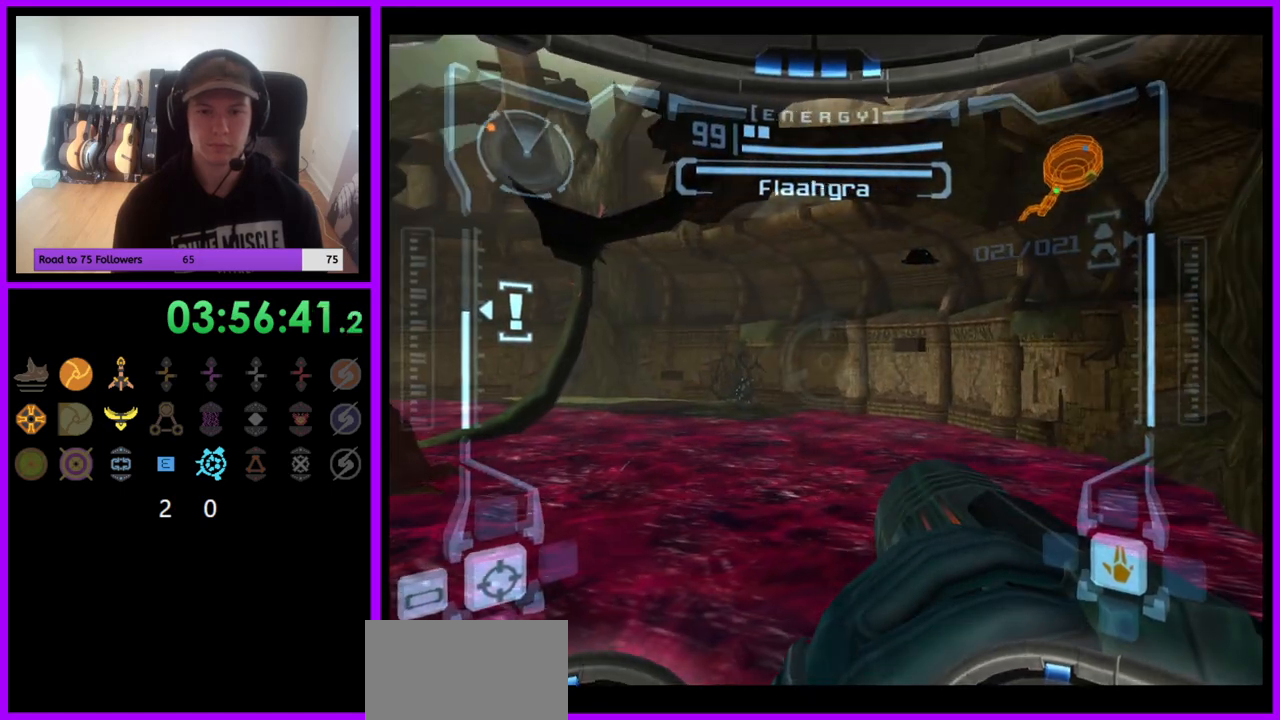
{"buttons": ["R1"], "left_stick": "center", "right_stick": "center", "events": [[250, "left_stick", "up-right"], [383, "left_stick", "center"]]}
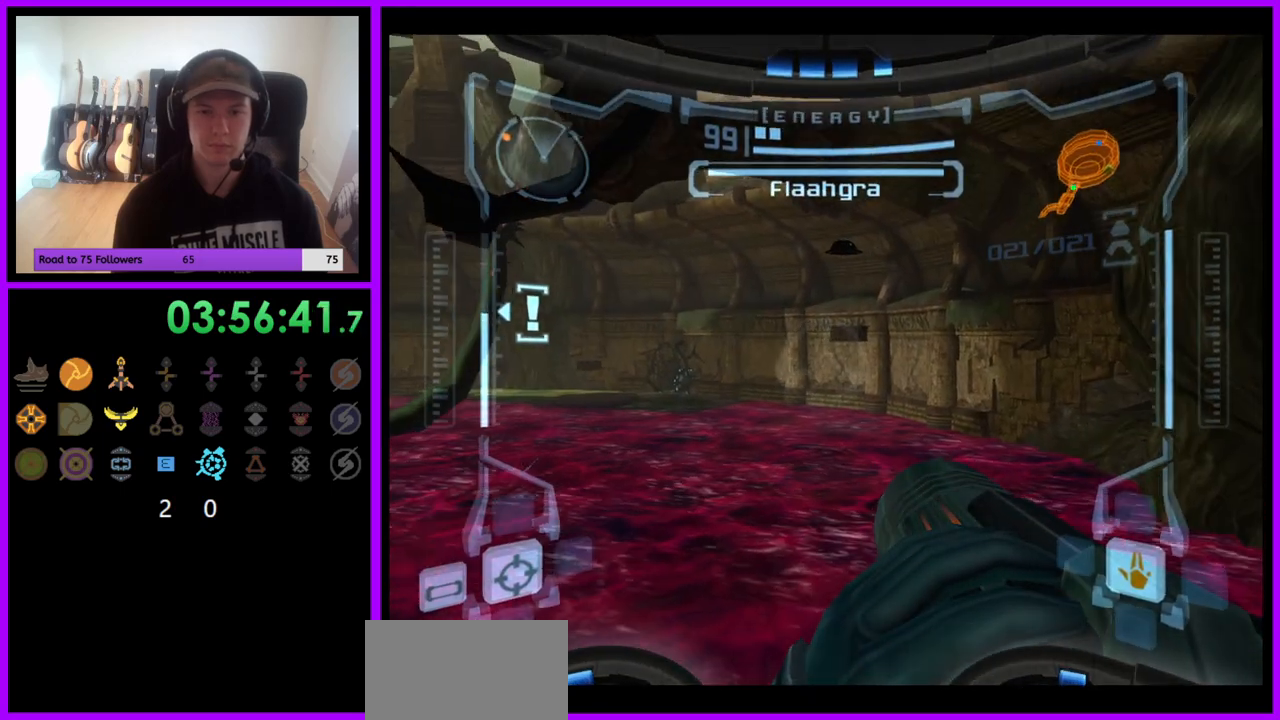
{"buttons": ["R1"], "left_stick": "left", "right_stick": "center", "events": [[367, "left_stick", "left"]]}
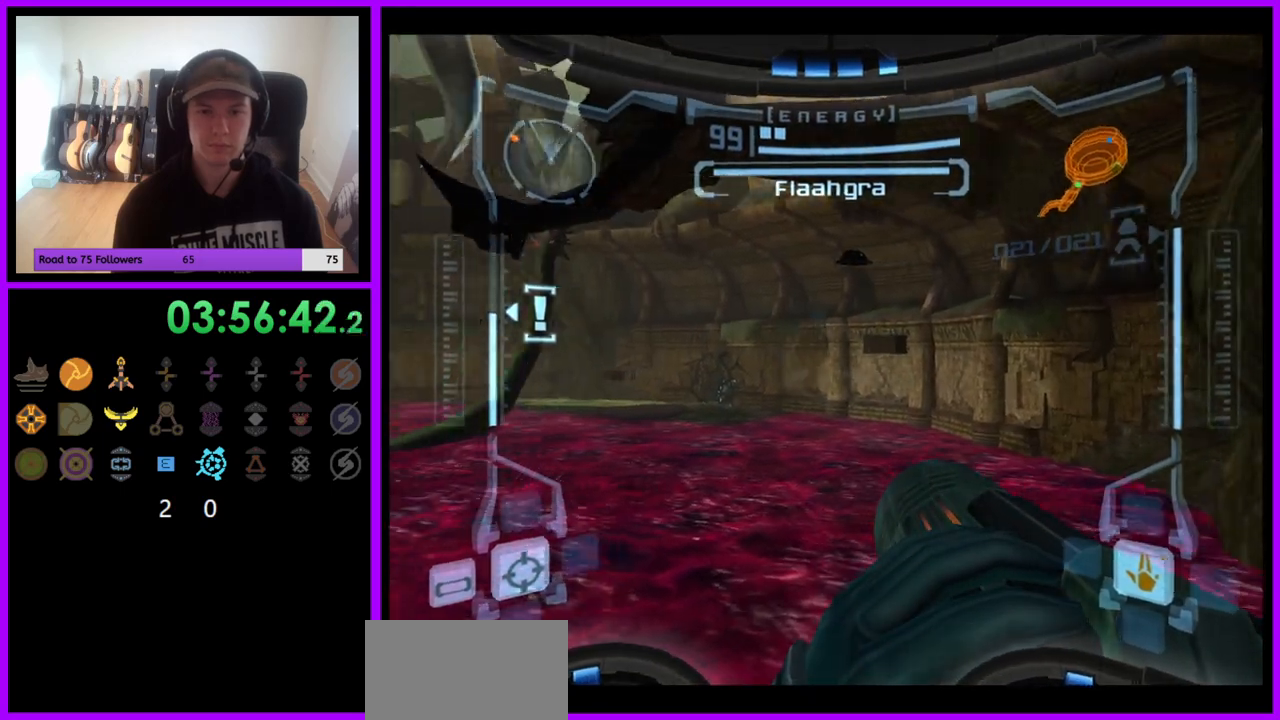
{"buttons": ["R1"], "left_stick": "up", "right_stick": "center", "events": [[117, "left_stick", "center"], [433, "left_stick", "up"]]}
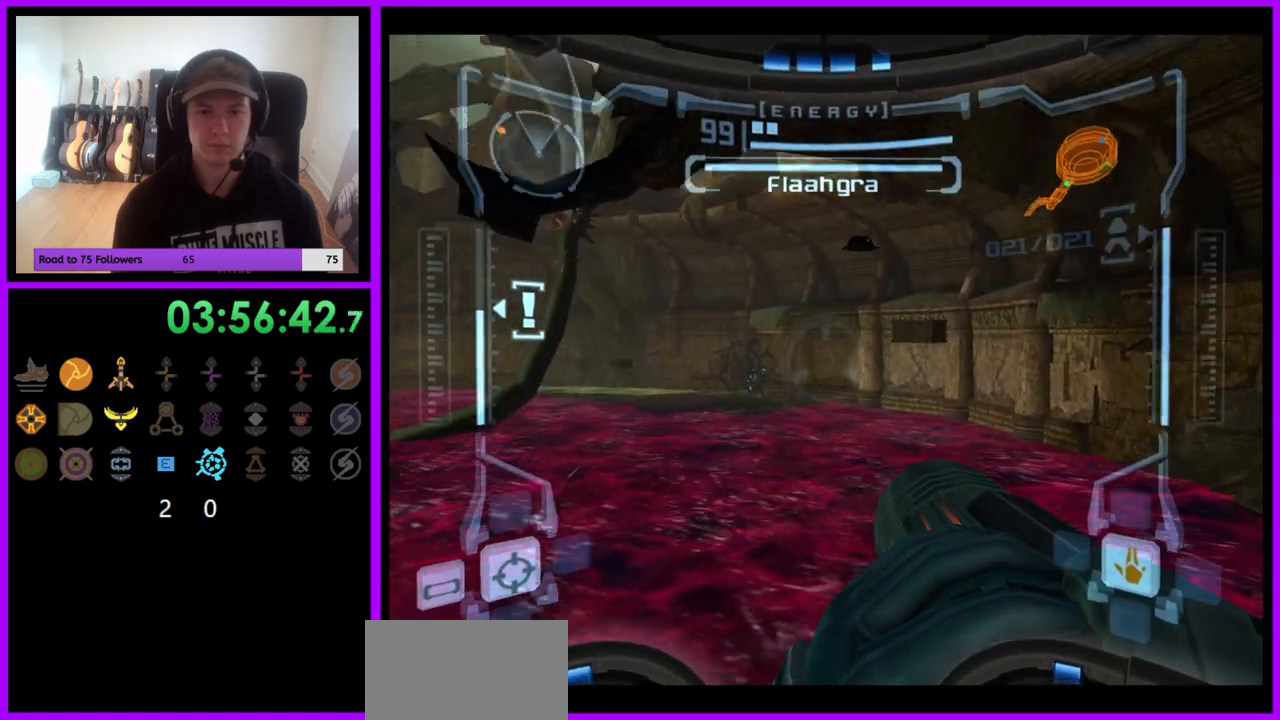
{"buttons": ["L1"], "left_stick": "center", "right_stick": "center", "events": [[433, "left_stick", "center"], [467, "L1", "down"], [467, "R1", "up"]]}
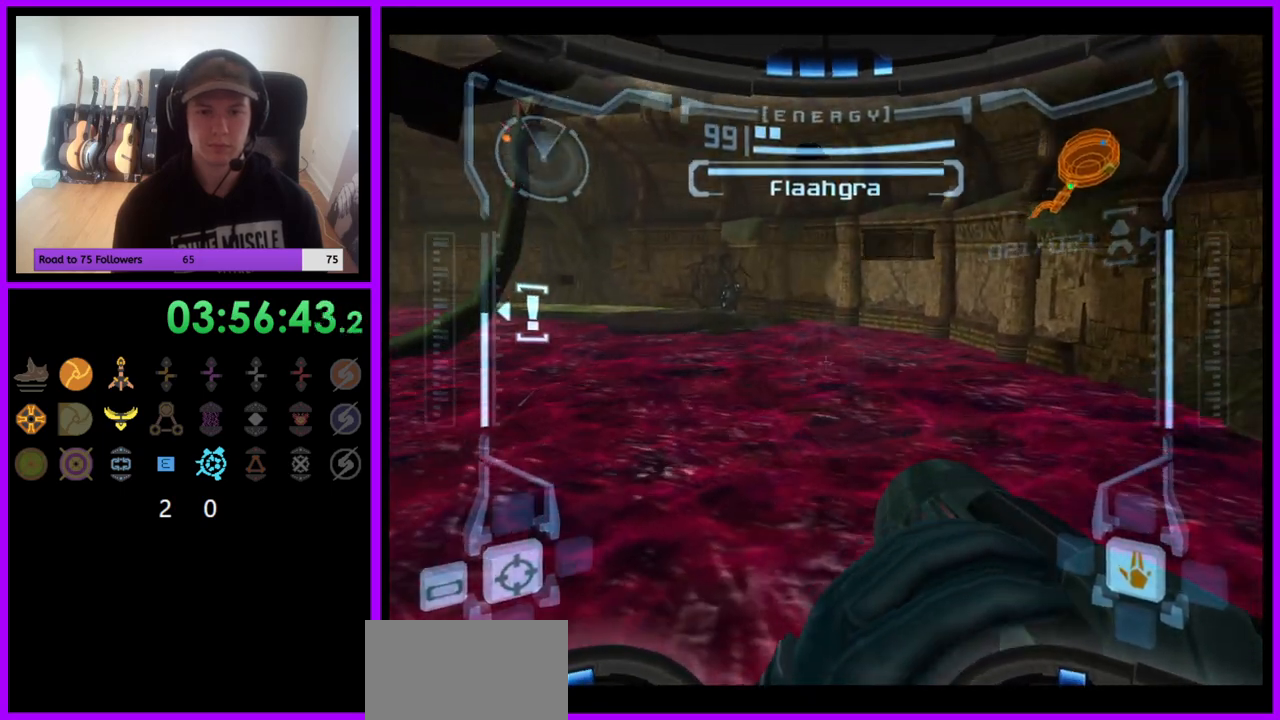
{"buttons": ["L1"], "left_stick": "center", "right_stick": "center", "events": []}
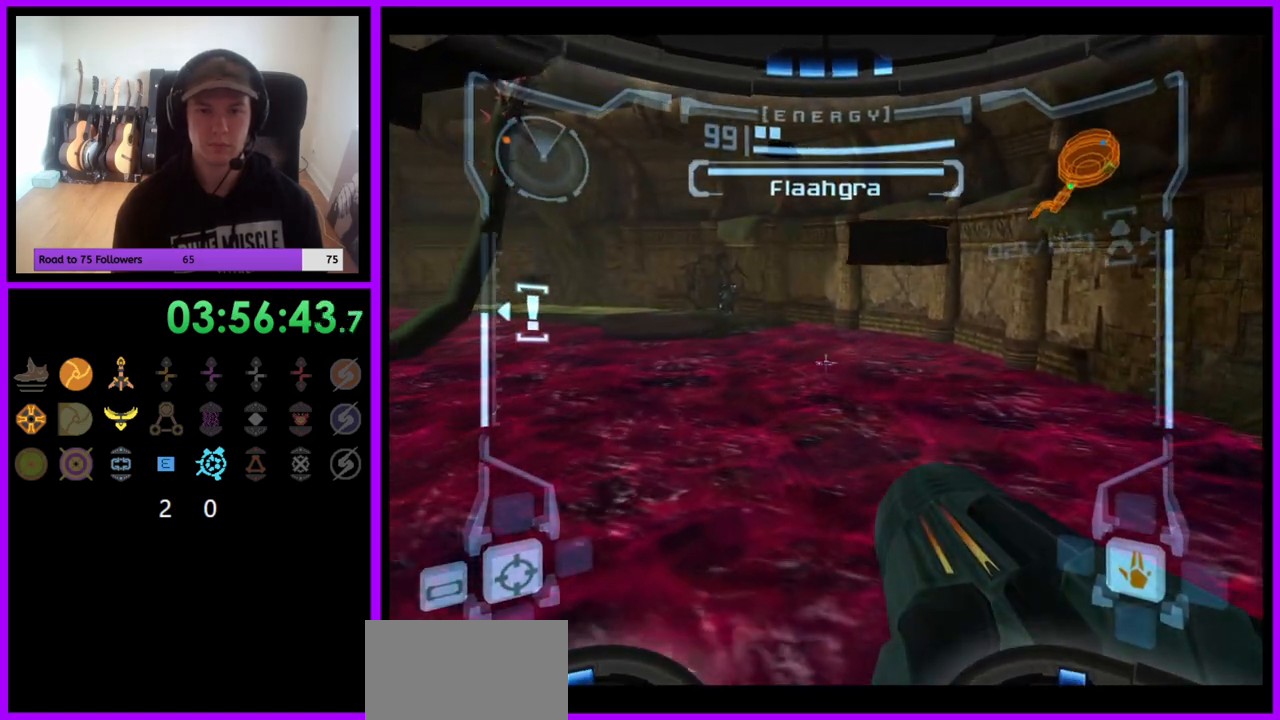
{"buttons": ["L1"], "left_stick": "up-right", "right_stick": "center", "events": [[317, "B", "down"], [450, "B", "up"], [450, "left_stick", "up"], [500, "left_stick", "up-right"]]}
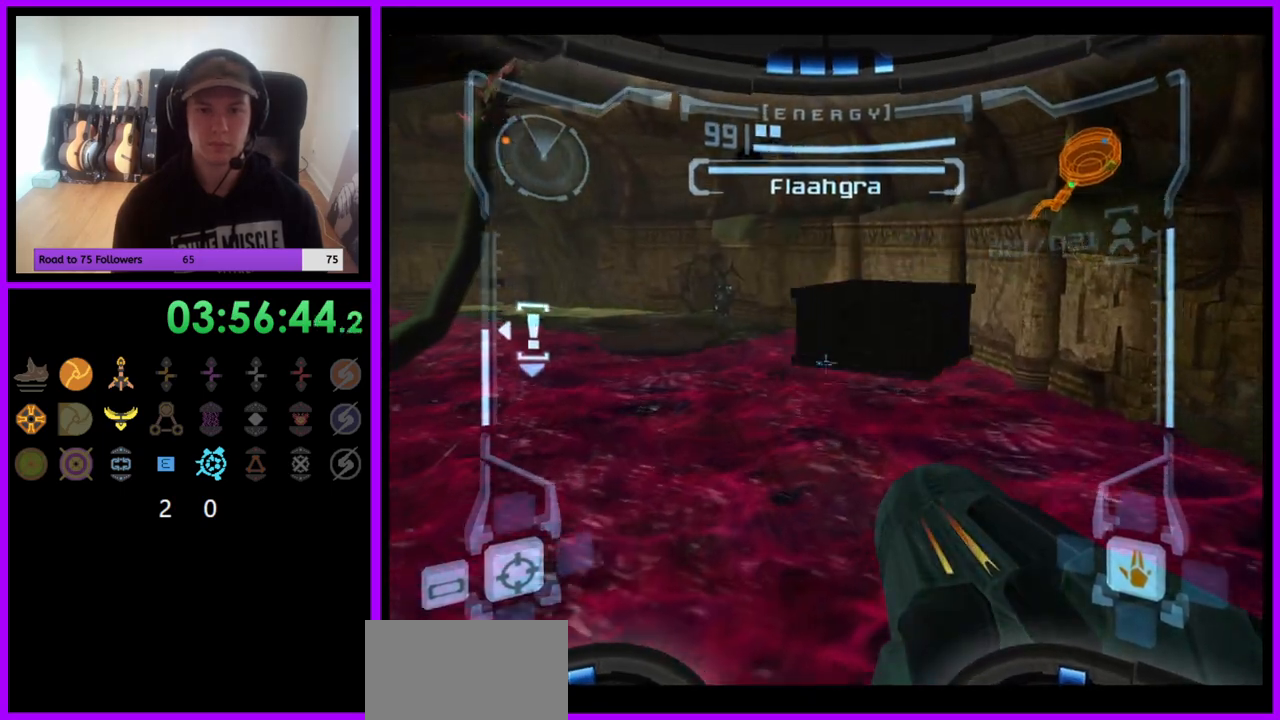
{"buttons": ["L1"], "left_stick": "center", "right_stick": "center", "events": [[217, "left_stick", "up"], [450, "left_stick", "center"]]}
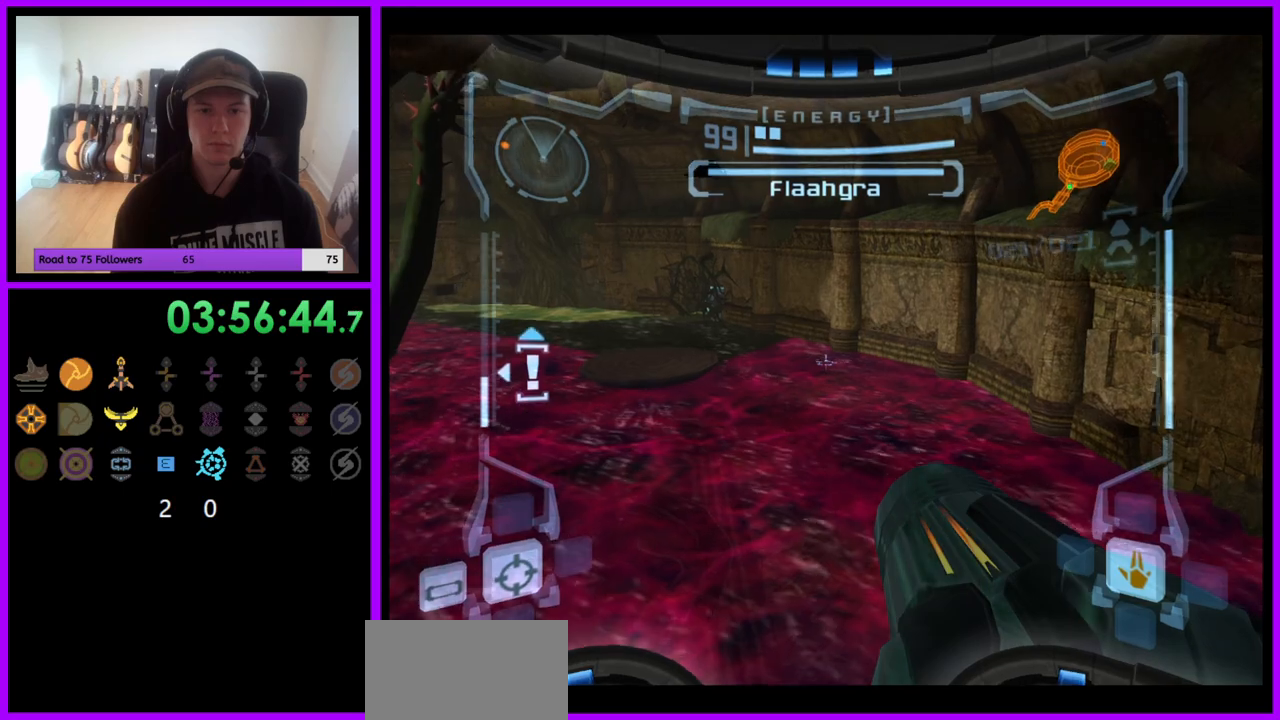
{"buttons": [], "left_stick": "center", "right_stick": "center", "events": [[83, "left_stick", "down-left"], [150, "left_stick", "center"], [283, "X", "down"], [350, "X", "up"], [383, "L1", "up"]]}